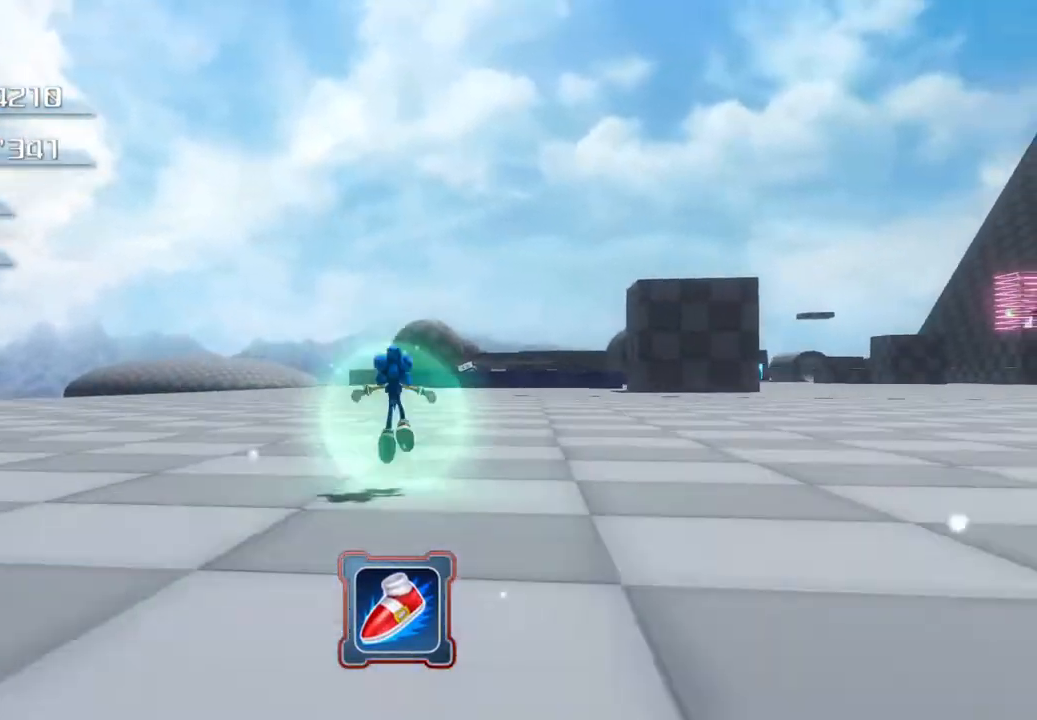
Gameplay with a controller (PlayStation layout); each line is a JSON object with the inputs held at the frame after it. "events" lists button and stick changes between this image and that frame as [ms after this image, input, new state], when the widget could be followed in between.
{"buttons": [], "left_stick": "up", "right_stick": "center", "events": []}
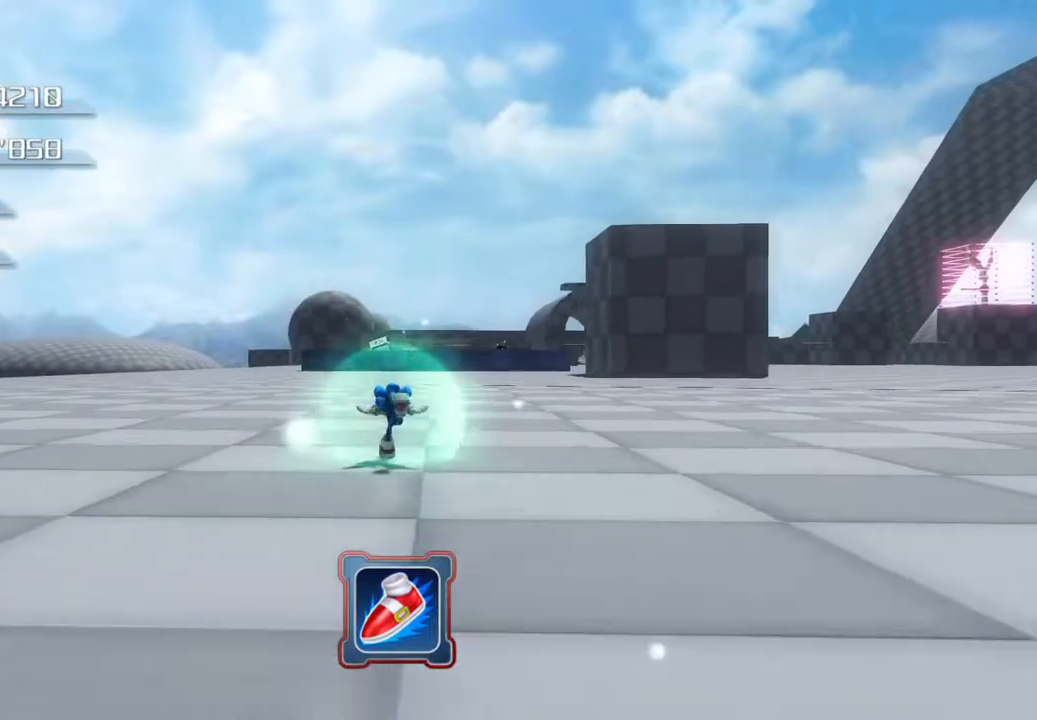
{"buttons": [], "left_stick": "up", "right_stick": "center", "events": [[218, "SQUARE", "down"], [335, "SQUARE", "up"], [385, "SQUARE", "down"], [502, "SQUARE", "up"]]}
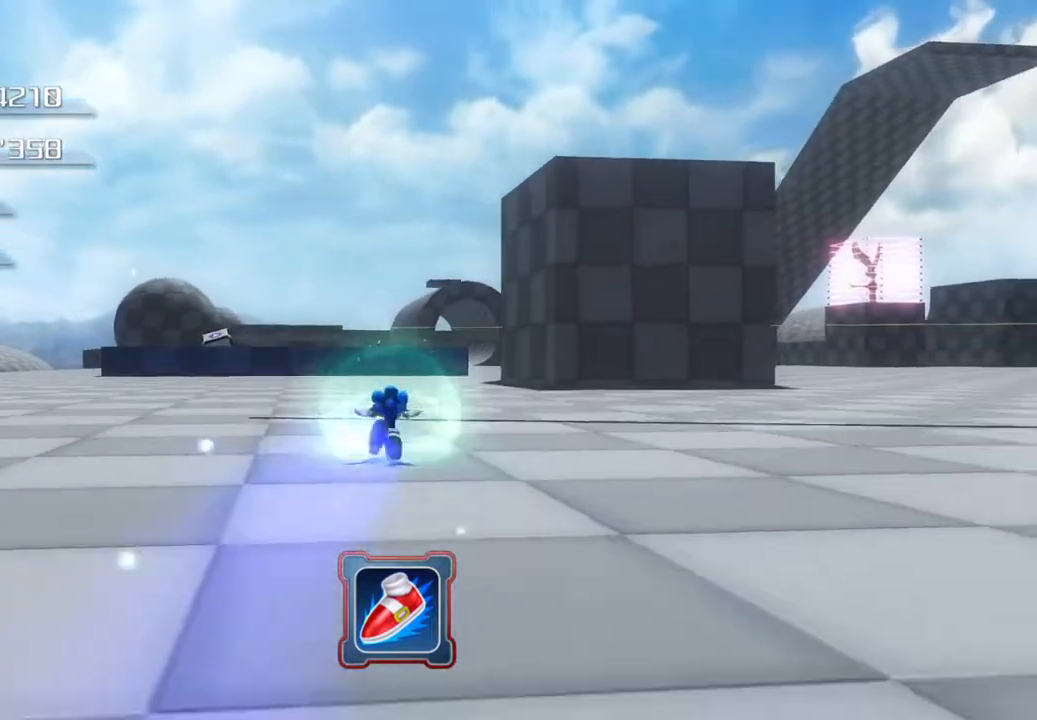
{"buttons": [], "left_stick": "up", "right_stick": "center", "events": []}
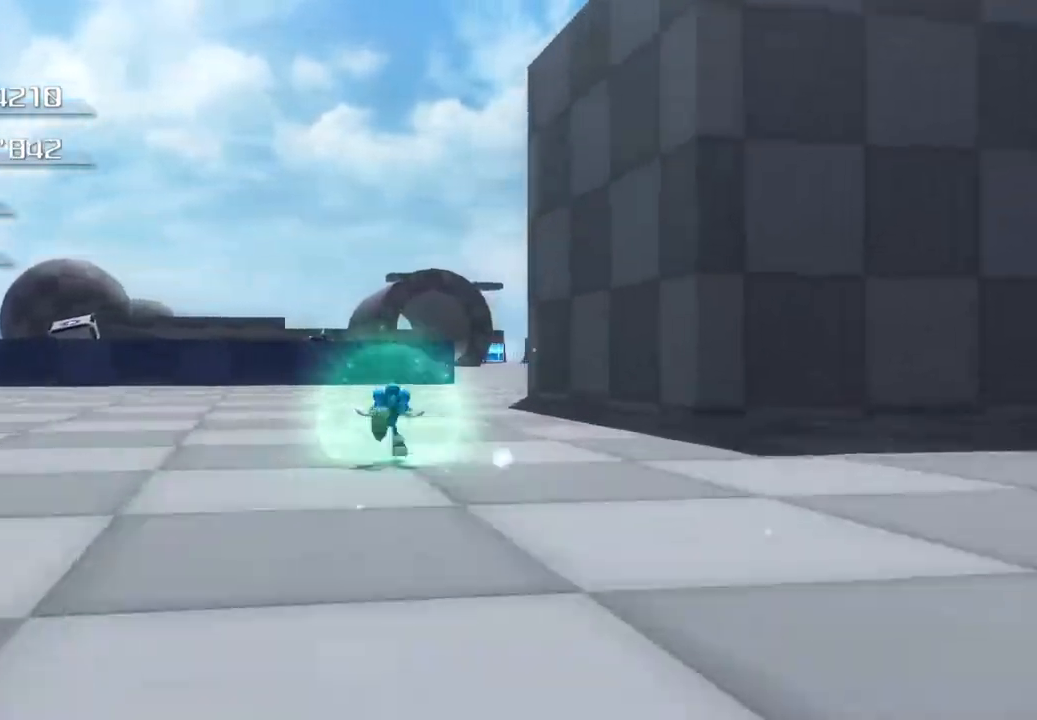
{"buttons": [], "left_stick": "up", "right_stick": "center", "events": [[50, "SQUARE", "down"], [84, "SQUARE", "up"], [151, "SQUARE", "down"], [268, "SQUARE", "up"]]}
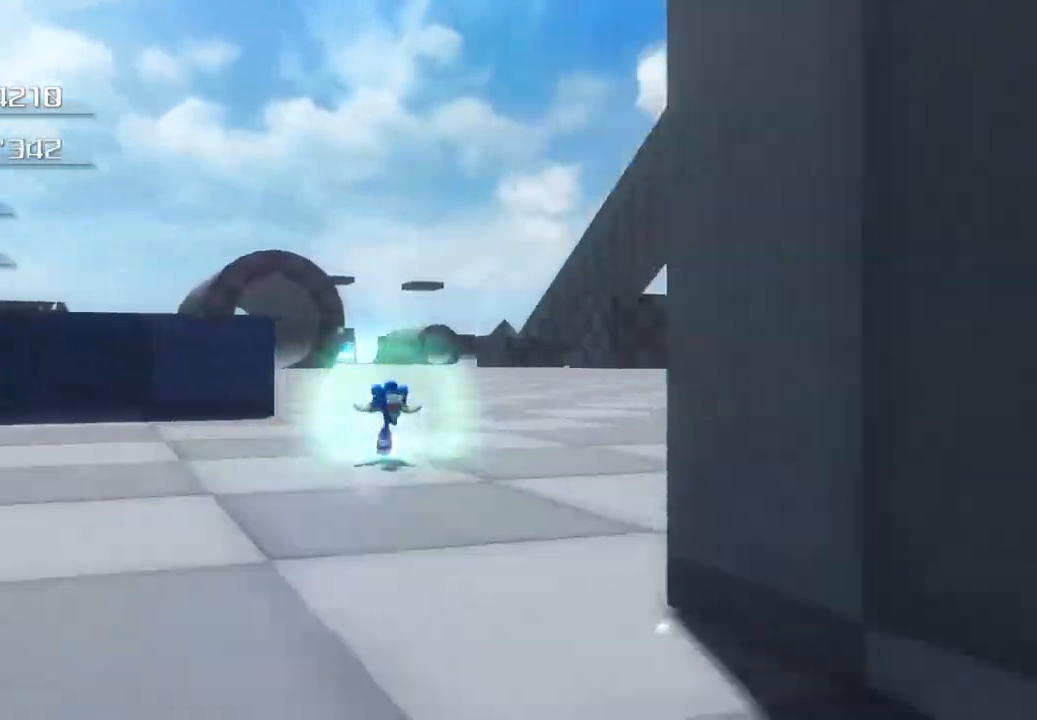
{"buttons": [], "left_stick": "up", "right_stick": "center", "events": []}
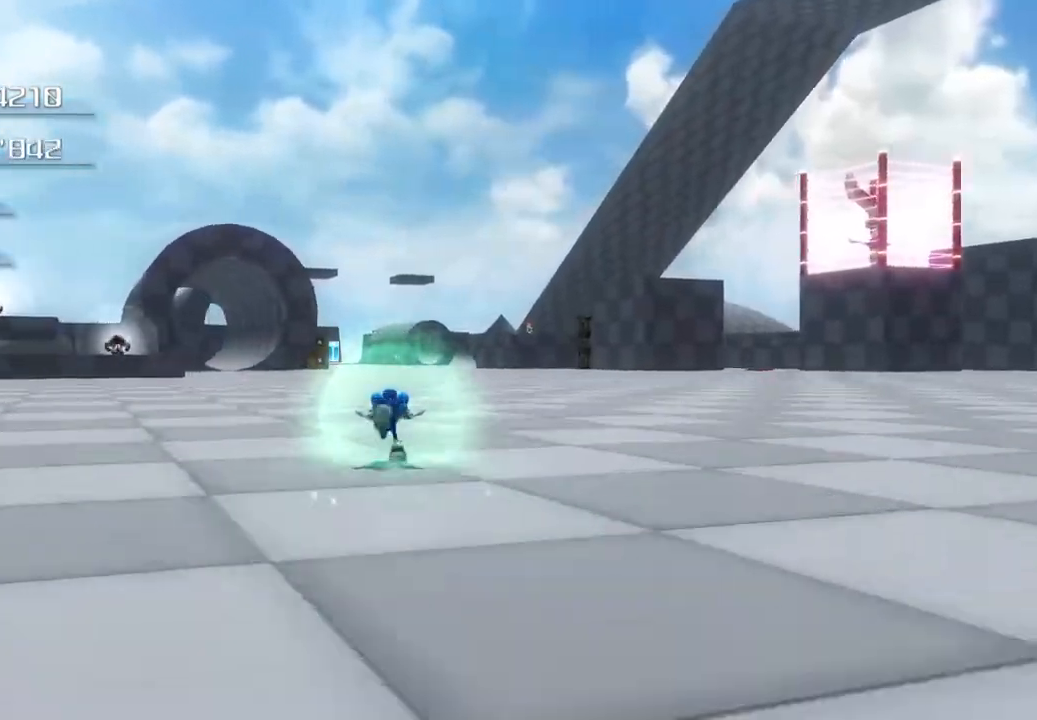
{"buttons": [], "left_stick": "up", "right_stick": "center", "events": []}
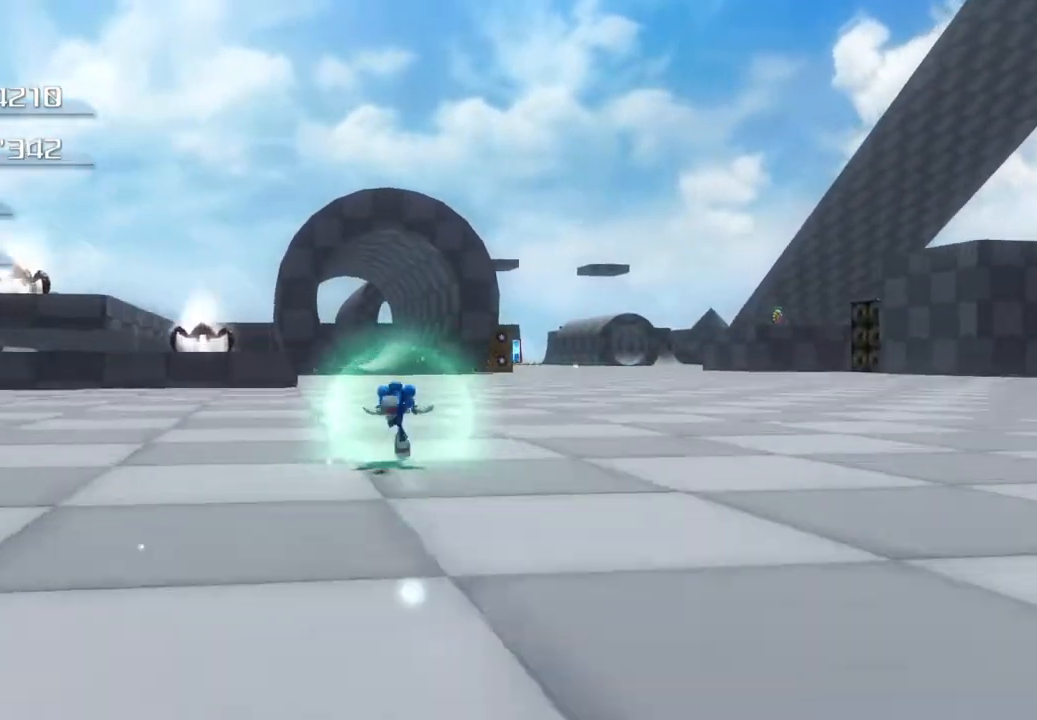
{"buttons": ["CROSS"], "left_stick": "up", "right_stick": "center", "events": [[34, "CROSS", "down"]]}